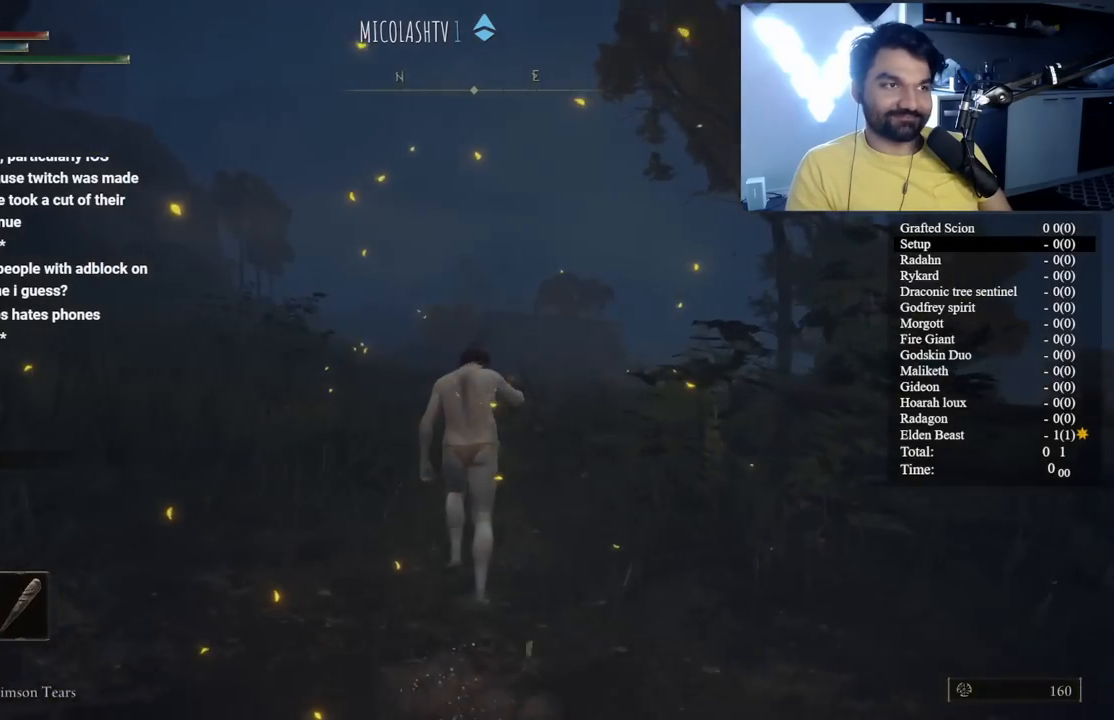
Gameplay with a controller (Xbox layout); each line is a JSON object with the inputs held at the frame after it (dt_ms = milliseconds from this image to that frame). "events" lists button and stick changes between this image and that frame as [ms after this image, input, new state], when the widget could be followed in between.
{"dt_ms": 500, "buttons": [], "left_stick": "right", "right_stick": "down-right"}
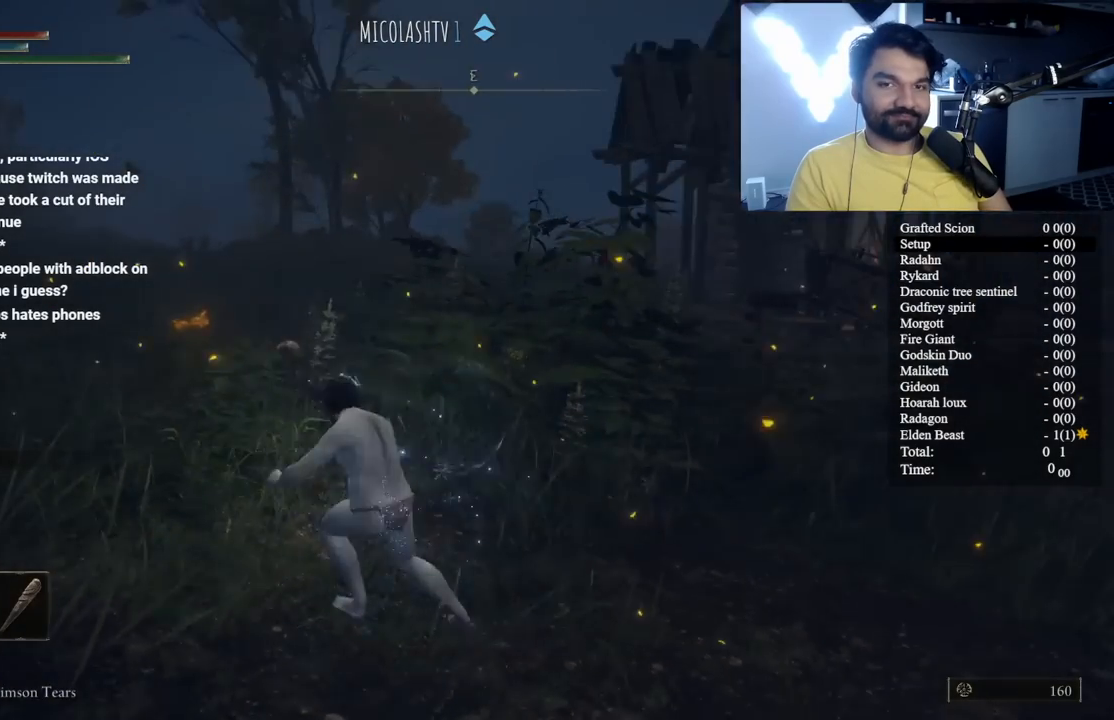
{"dt_ms": 500, "buttons": [], "left_stick": "up-right", "right_stick": "center", "events": [[233, "left_stick", "up-right"], [367, "right_stick", "center"]]}
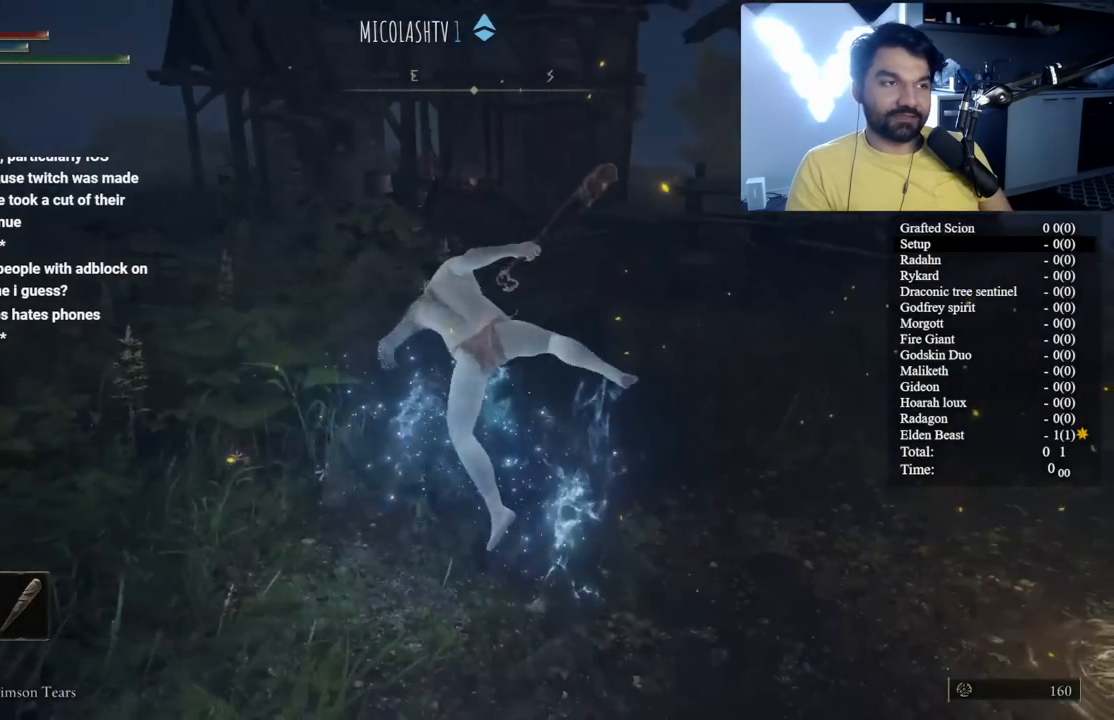
{"dt_ms": 500, "buttons": [], "left_stick": "up-right", "right_stick": "center", "events": [[183, "B", "down"], [300, "B", "up"], [383, "B", "down"], [483, "B", "up"]]}
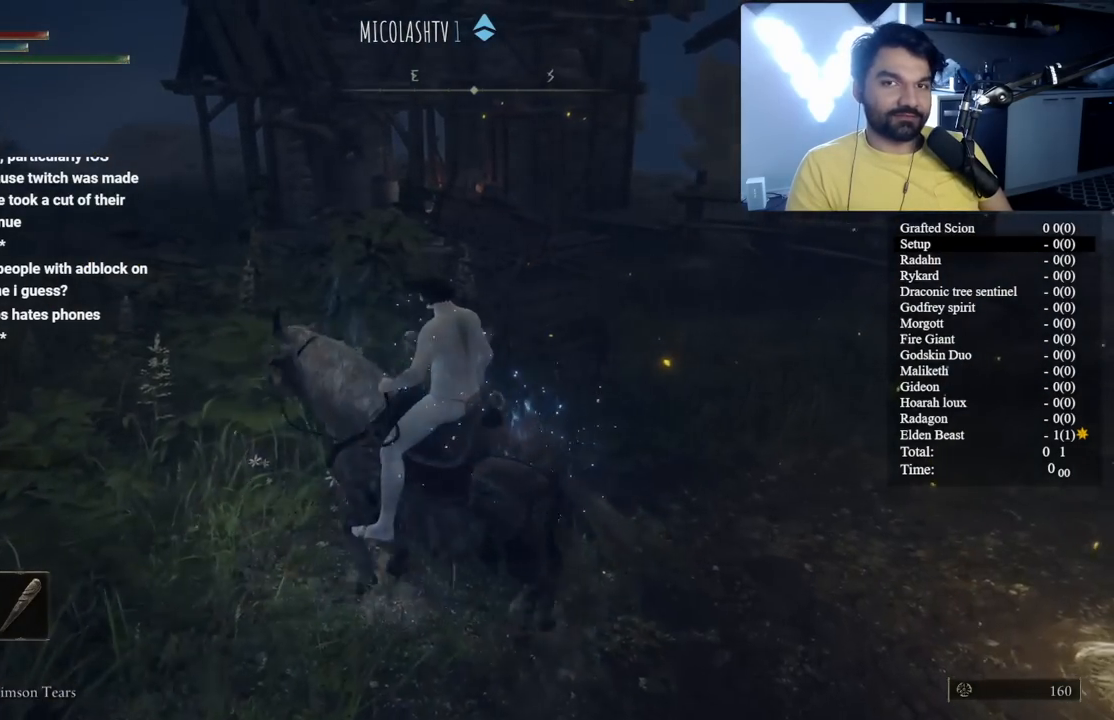
{"dt_ms": 500, "buttons": ["B"], "left_stick": "right", "right_stick": "right", "events": [[83, "B", "down"], [250, "left_stick", "right"], [283, "right_stick", "right"]]}
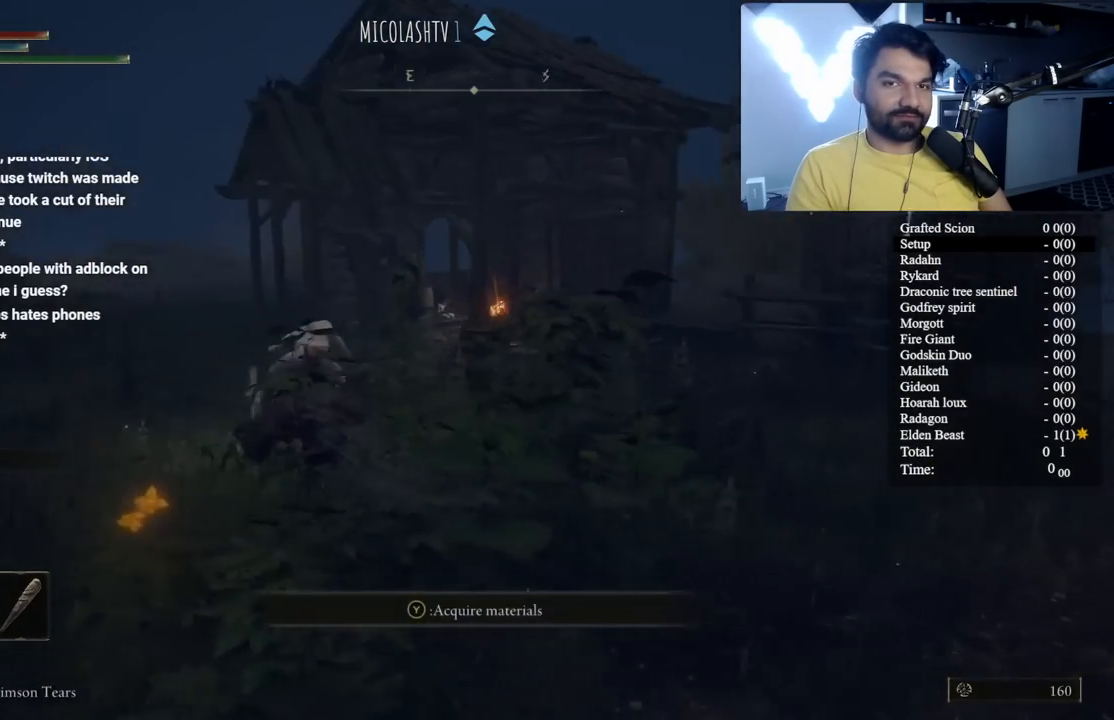
{"dt_ms": 500, "buttons": ["B"], "left_stick": "up", "right_stick": "down-right"}
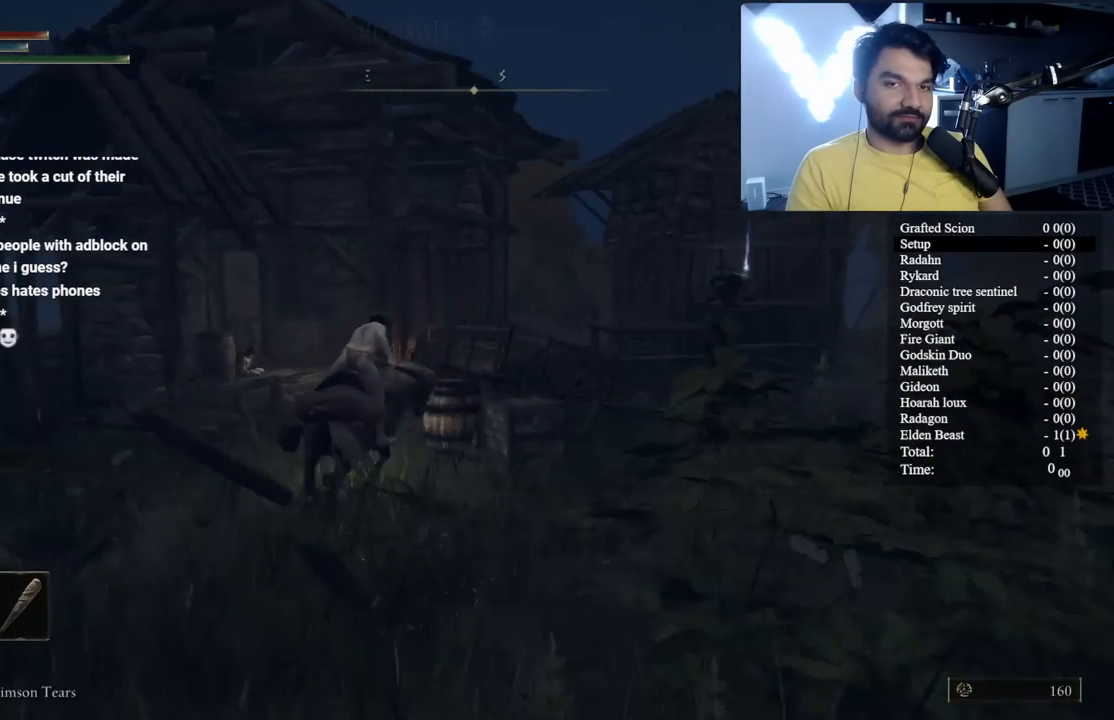
{"dt_ms": 500, "buttons": ["B"], "left_stick": "up-right", "right_stick": "down-right"}
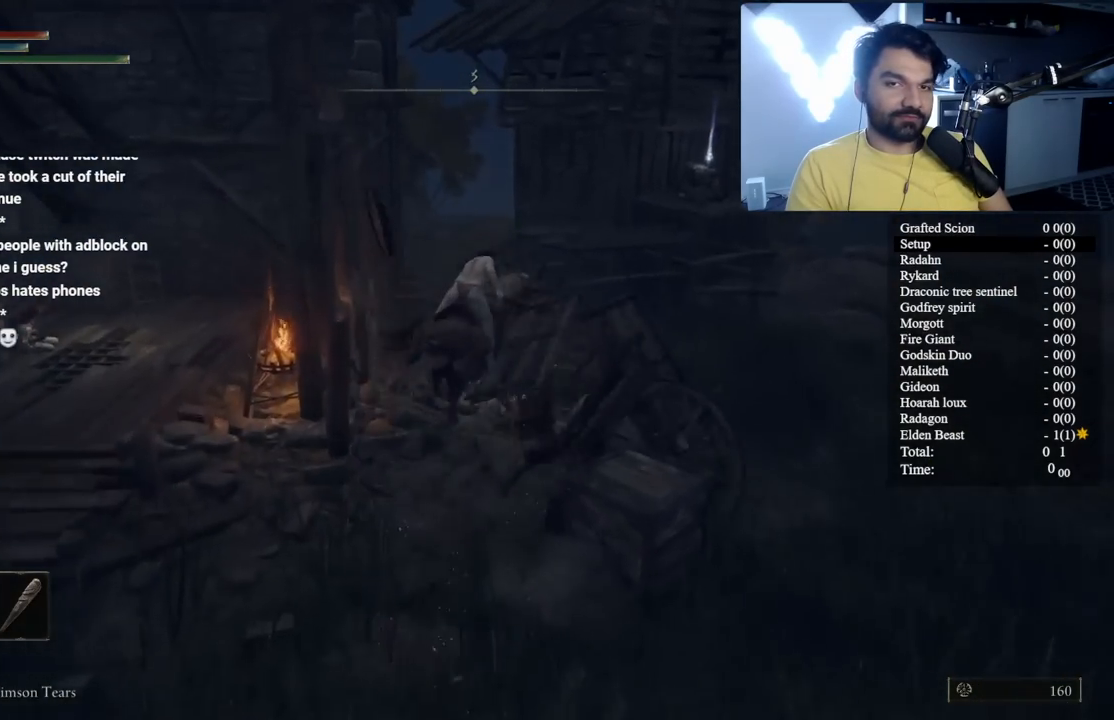
{"dt_ms": 1000, "buttons": [], "left_stick": "center", "right_stick": "center", "events": [[183, "right_stick", "center"], [200, "L3", "down"], [400, "L3", "up"], [800, "B", "up"], [817, "left_stick", "up"], [833, "Y", "down"], [950, "Y", "up"], [983, "left_stick", "center"]]}
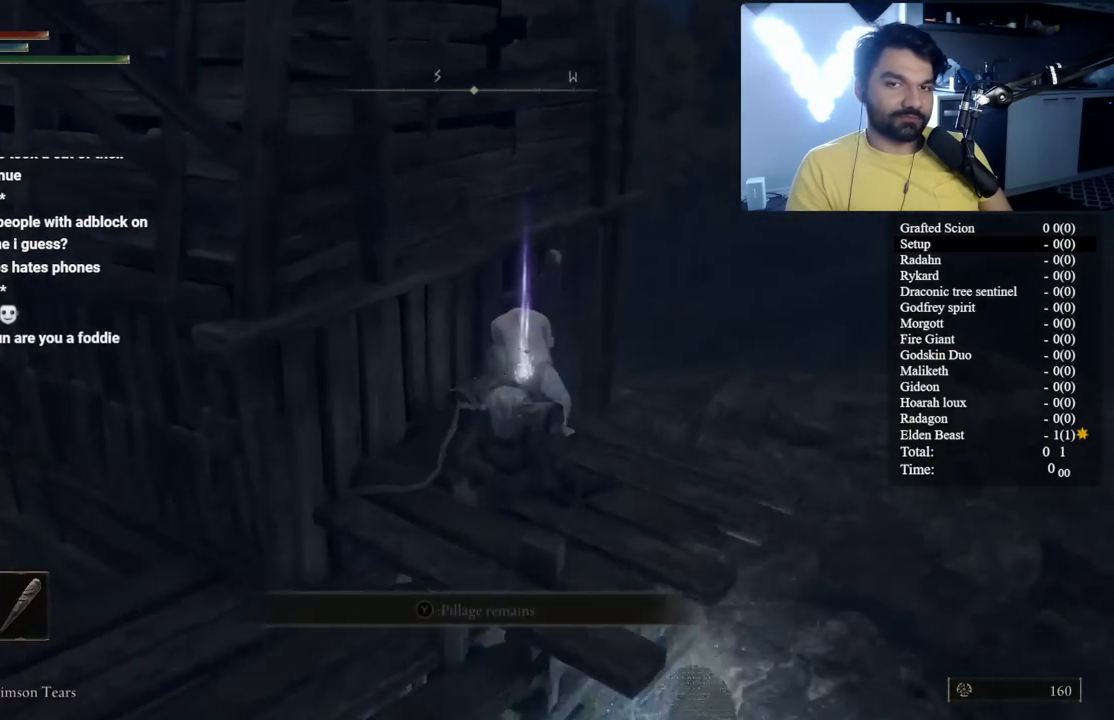
{"dt_ms": 500, "buttons": [], "left_stick": "down-right", "right_stick": "center", "events": [[50, "Y", "down"], [100, "left_stick", "down-left"], [133, "Y", "up"], [217, "left_stick", "down"], [250, "Y", "down"], [317, "Y", "up"], [417, "Y", "down"], [467, "left_stick", "down-right"], [500, "Y", "up"]]}
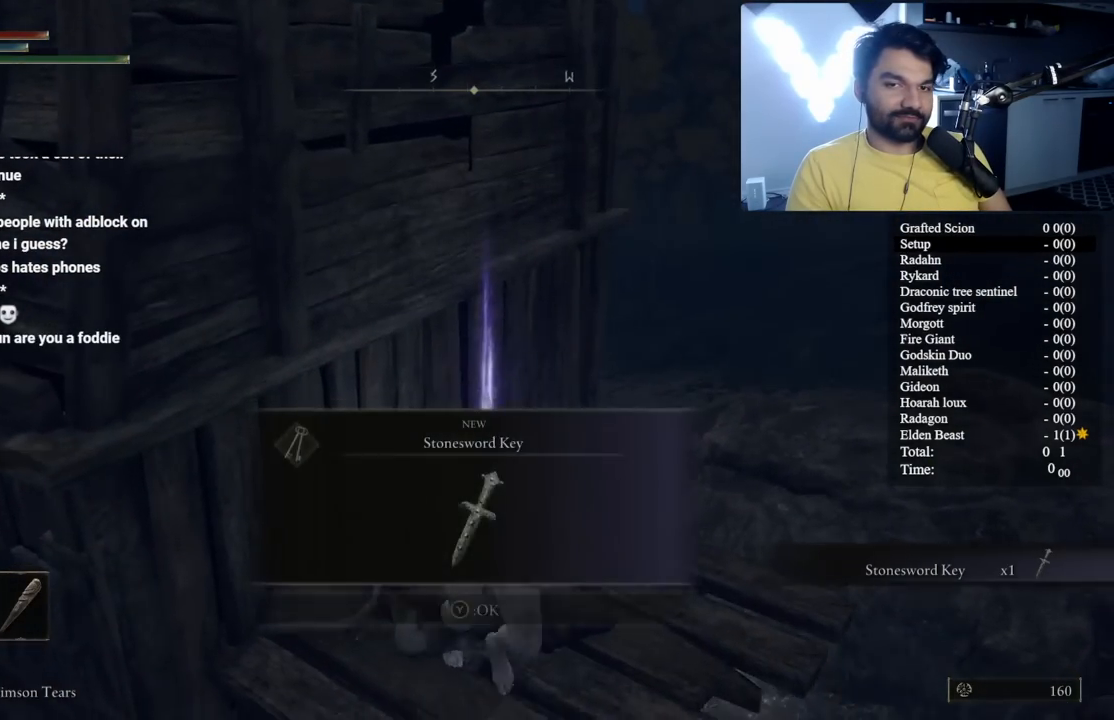
{"dt_ms": 500, "buttons": [], "left_stick": "right", "right_stick": "right", "events": [[100, "Y", "down"], [200, "Y", "up"], [367, "left_stick", "right"], [383, "right_stick", "right"]]}
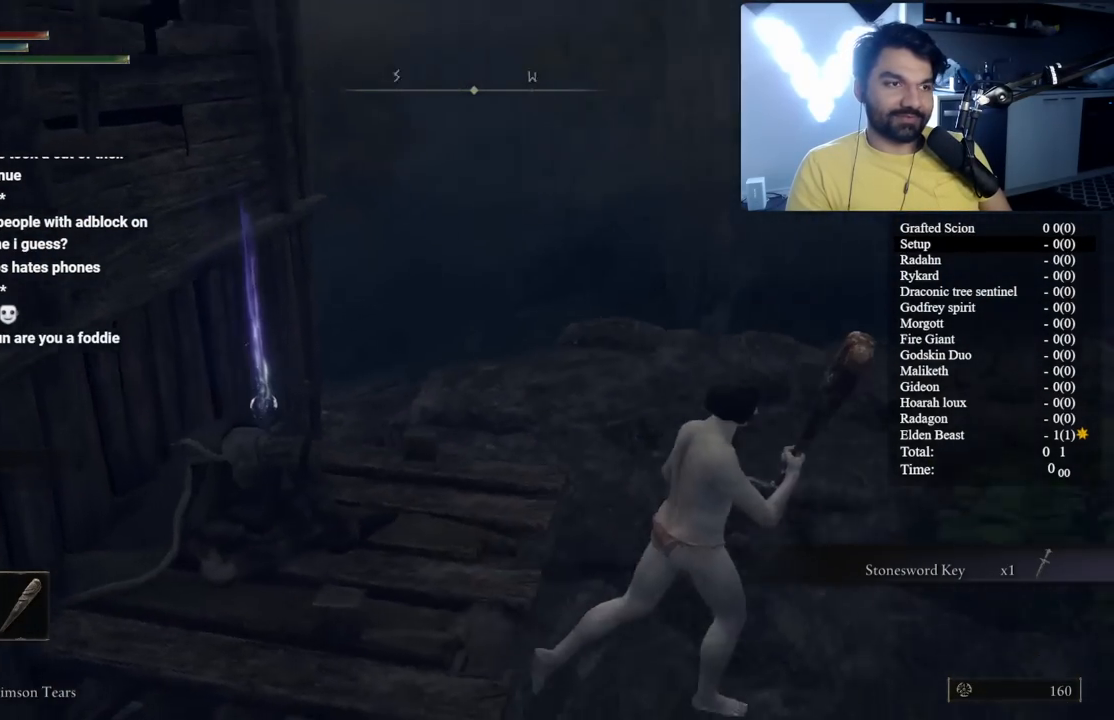
{"dt_ms": 500, "buttons": ["B"], "left_stick": "up", "right_stick": "right", "events": [[183, "left_stick", "up-right"], [300, "left_stick", "up"], [383, "B", "down"]]}
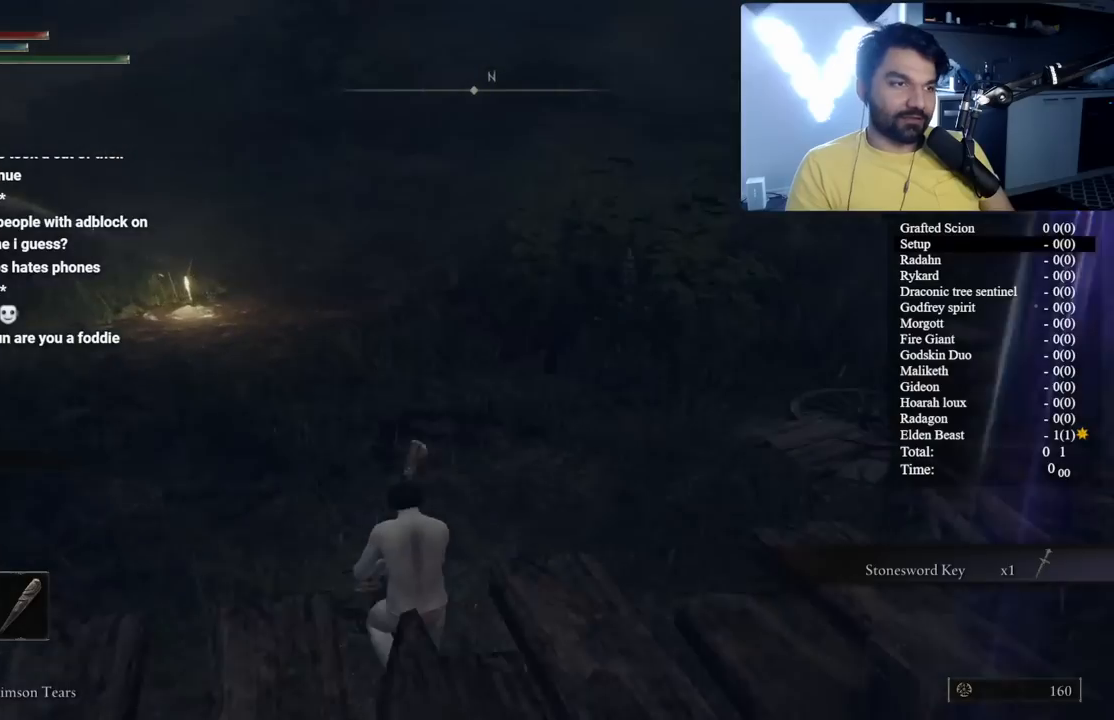
{"dt_ms": 500, "buttons": ["B"], "left_stick": "up", "right_stick": "center", "events": [[33, "right_stick", "center"], [200, "right_stick", "up-right"], [350, "right_stick", "center"]]}
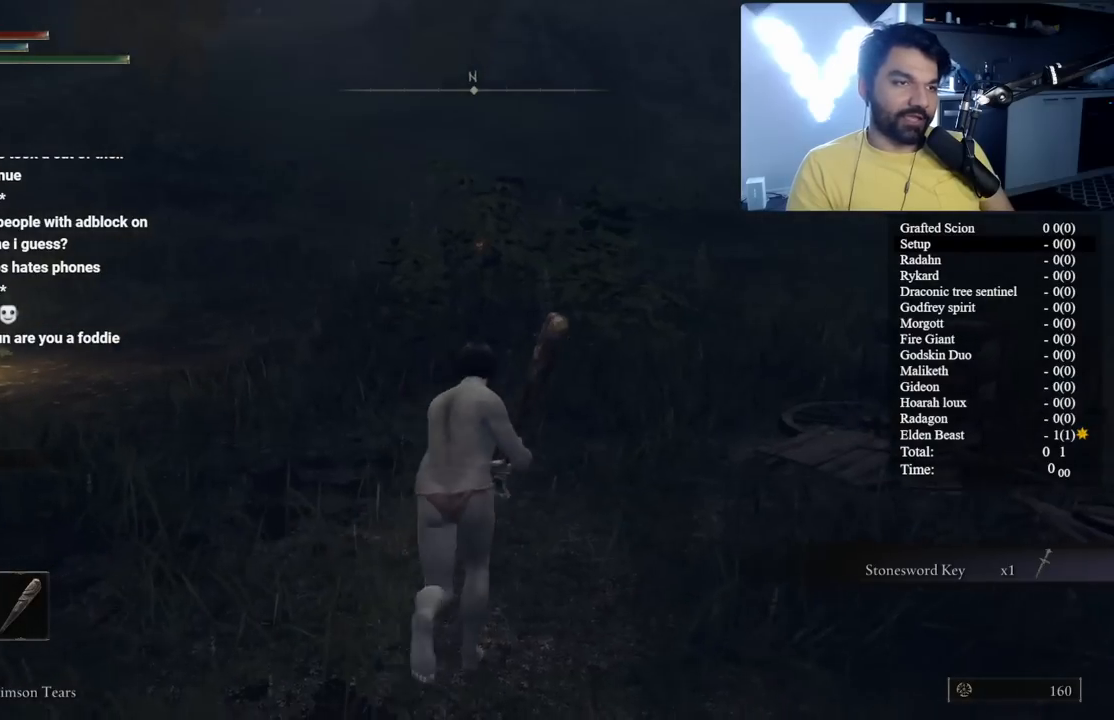
{"dt_ms": 500, "buttons": ["B"], "left_stick": "up-right", "right_stick": "center", "events": [[83, "left_stick", "up-right"], [167, "Y", "down"], [233, "DPAD_LEFT", "down"], [350, "DPAD_LEFT", "up"], [367, "Y", "up"]]}
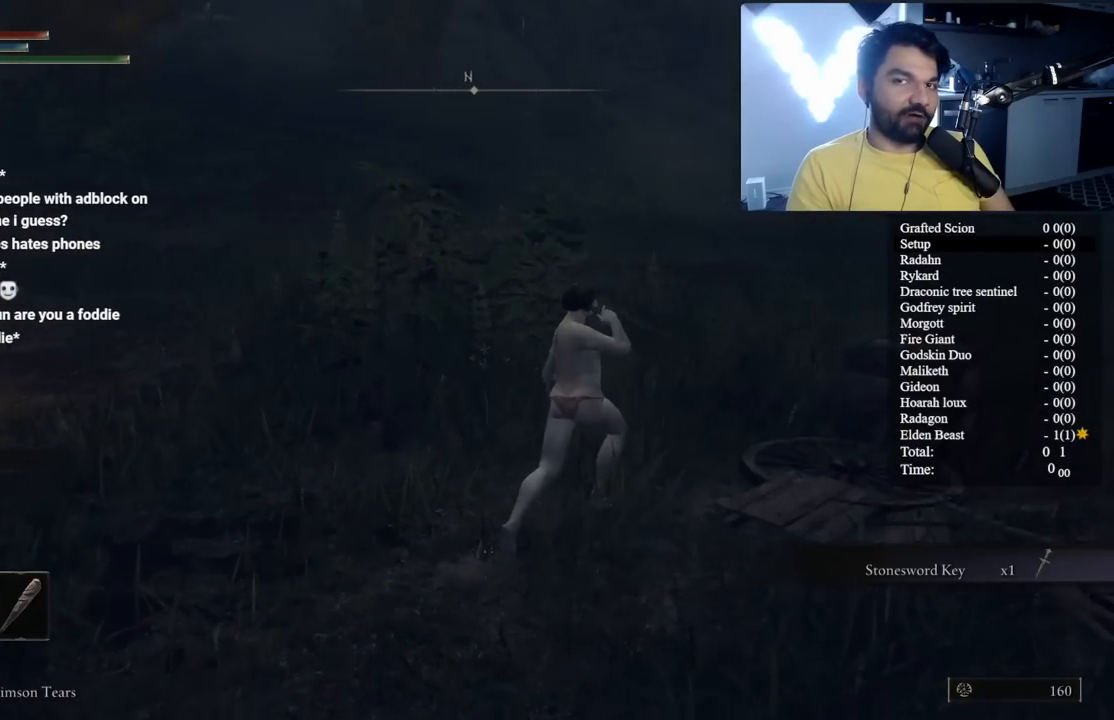
{"dt_ms": 500, "buttons": [], "left_stick": "up", "right_stick": "right", "events": [[67, "left_stick", "up"], [100, "right_stick", "up-right"], [183, "right_stick", "center"], [367, "B", "up"], [500, "right_stick", "right"]]}
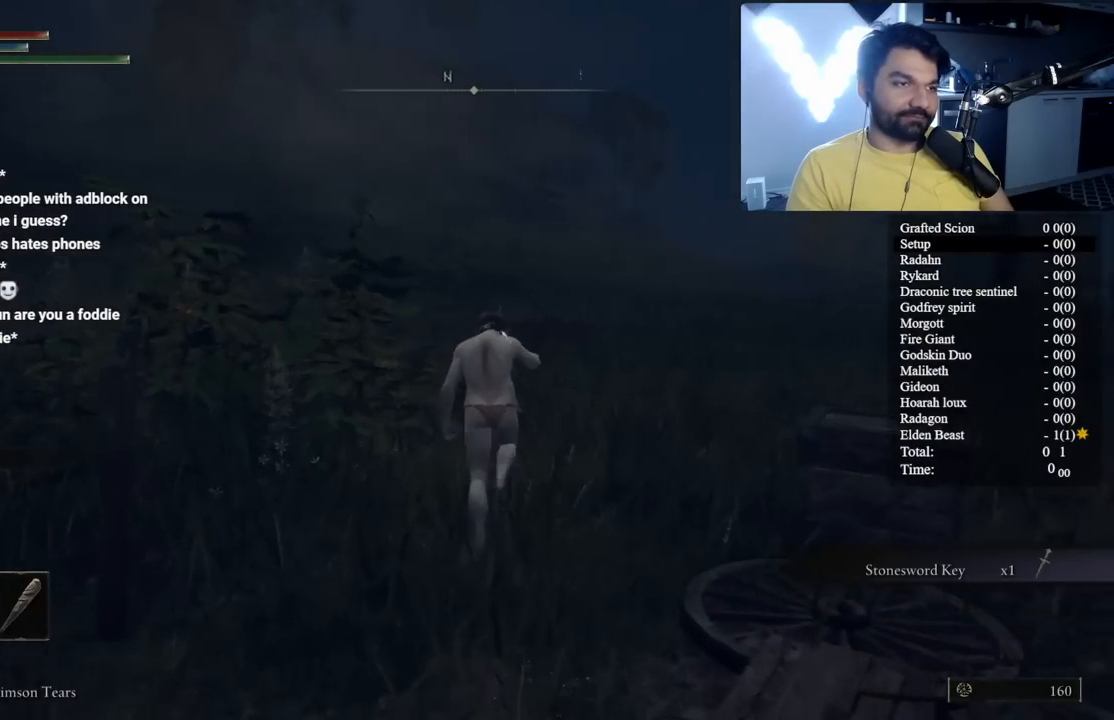
{"dt_ms": 500, "buttons": [], "left_stick": "up", "right_stick": "center", "events": [[167, "right_stick", "center"]]}
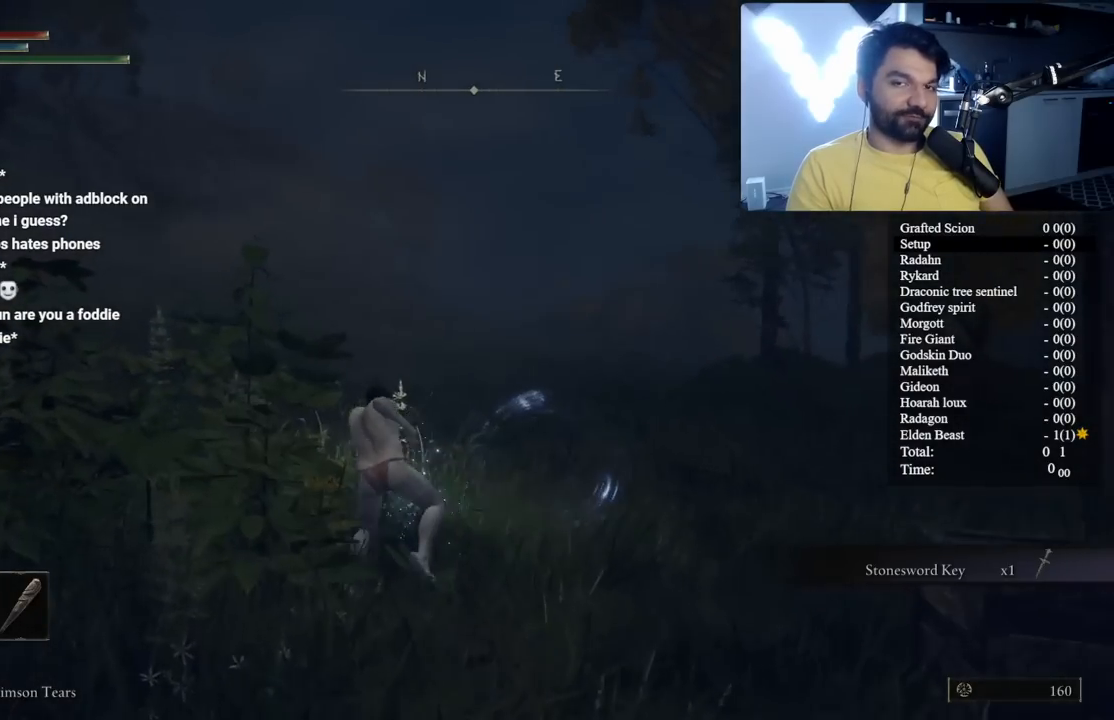
{"dt_ms": 500, "buttons": ["B"], "left_stick": "up", "right_stick": "center", "events": [[83, "right_stick", "right"], [183, "right_stick", "center"], [250, "B", "down"], [367, "B", "up"], [483, "B", "down"]]}
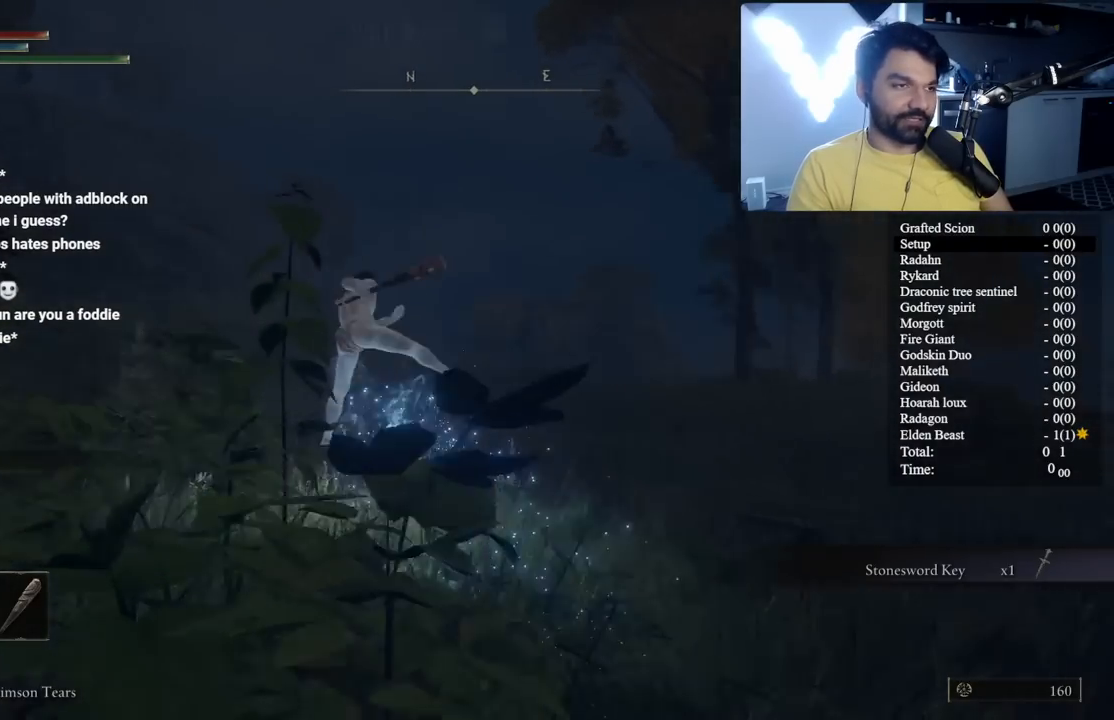
{"dt_ms": 500, "buttons": [], "left_stick": "up", "right_stick": "center", "events": [[67, "B", "up"], [183, "B", "down"], [267, "B", "up"], [350, "B", "down"], [467, "B", "up"]]}
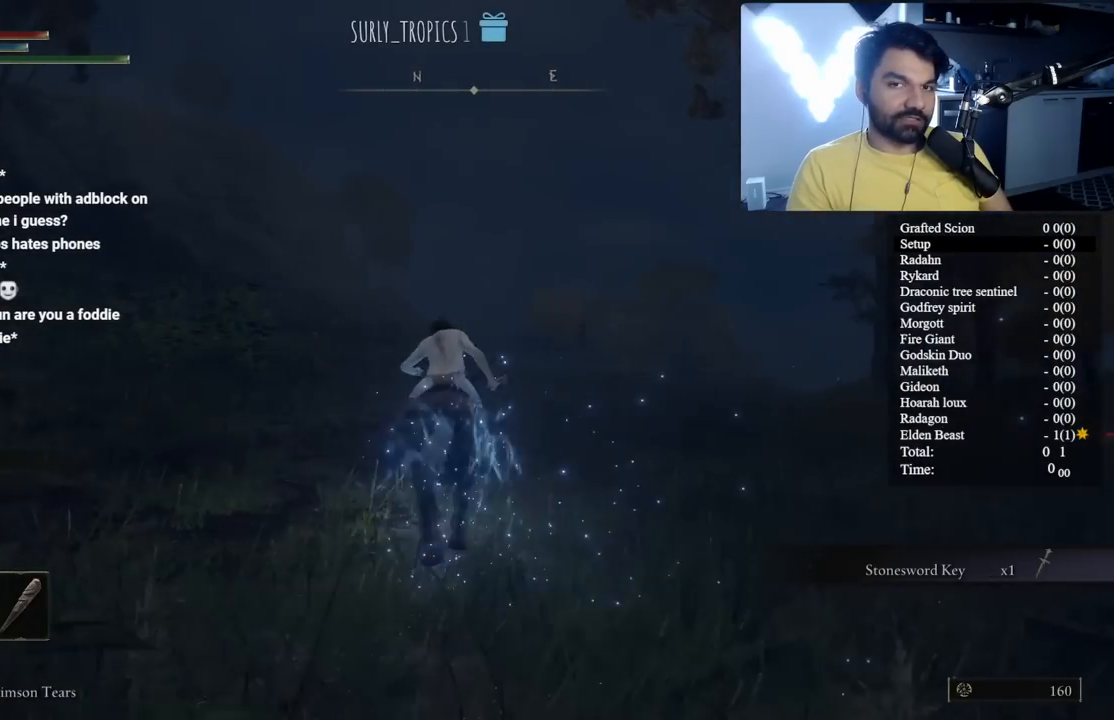
{"dt_ms": 500, "buttons": ["B"], "left_stick": "up", "right_stick": "center", "events": [[33, "B", "down"], [217, "right_stick", "right"], [283, "right_stick", "center"]]}
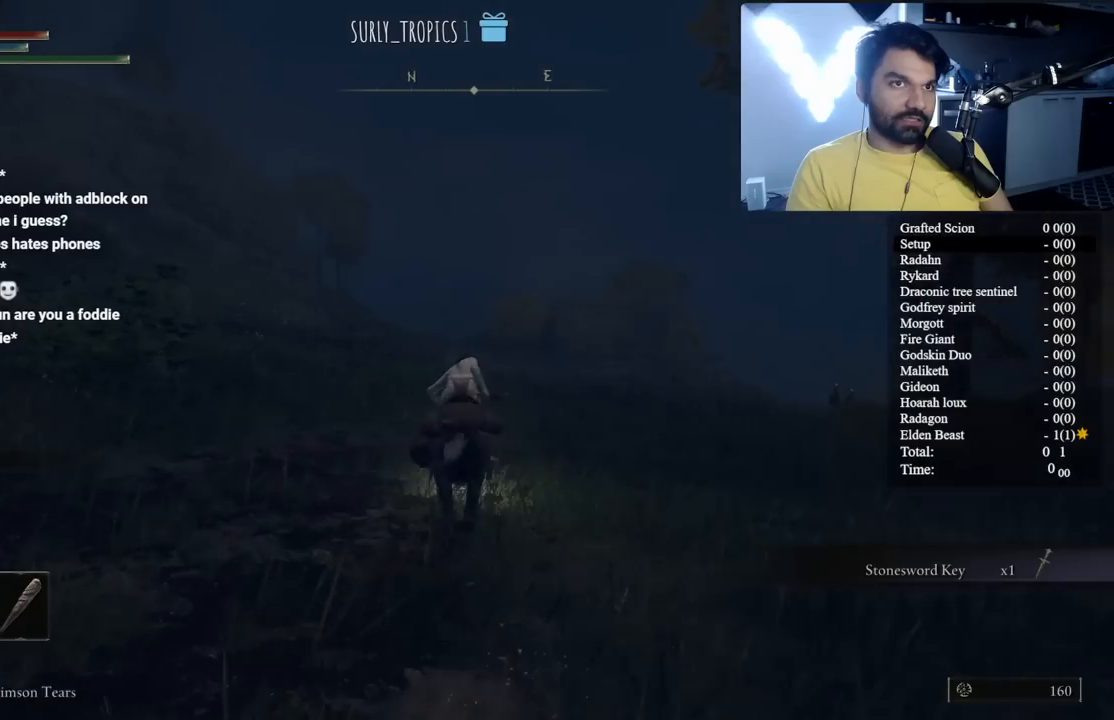
{"dt_ms": 500, "buttons": ["B"], "left_stick": "up", "right_stick": "center", "events": []}
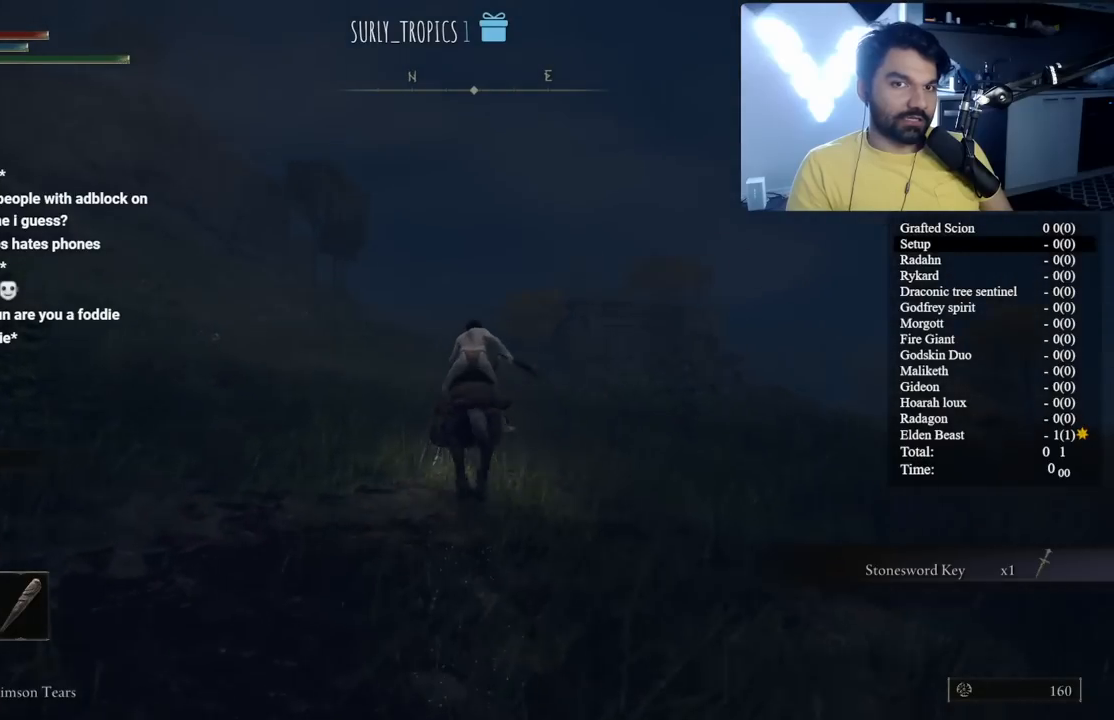
{"dt_ms": 500, "buttons": ["B"], "left_stick": "up", "right_stick": "center", "events": []}
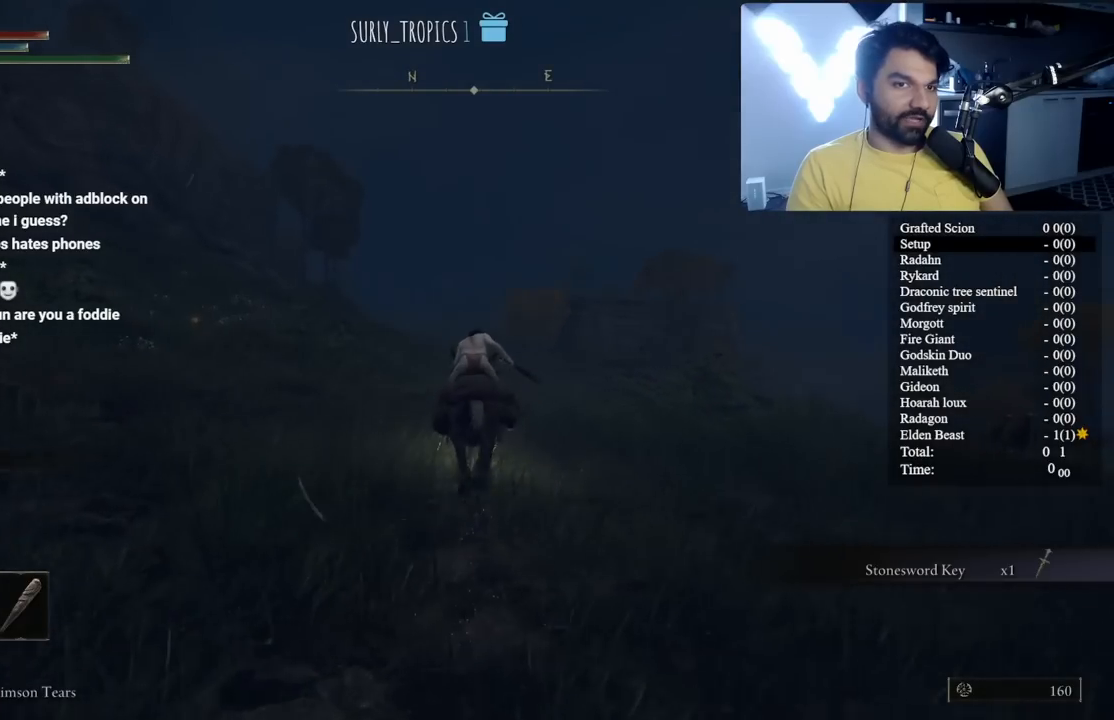
{"dt_ms": 500, "buttons": ["B"], "left_stick": "up", "right_stick": "center", "events": []}
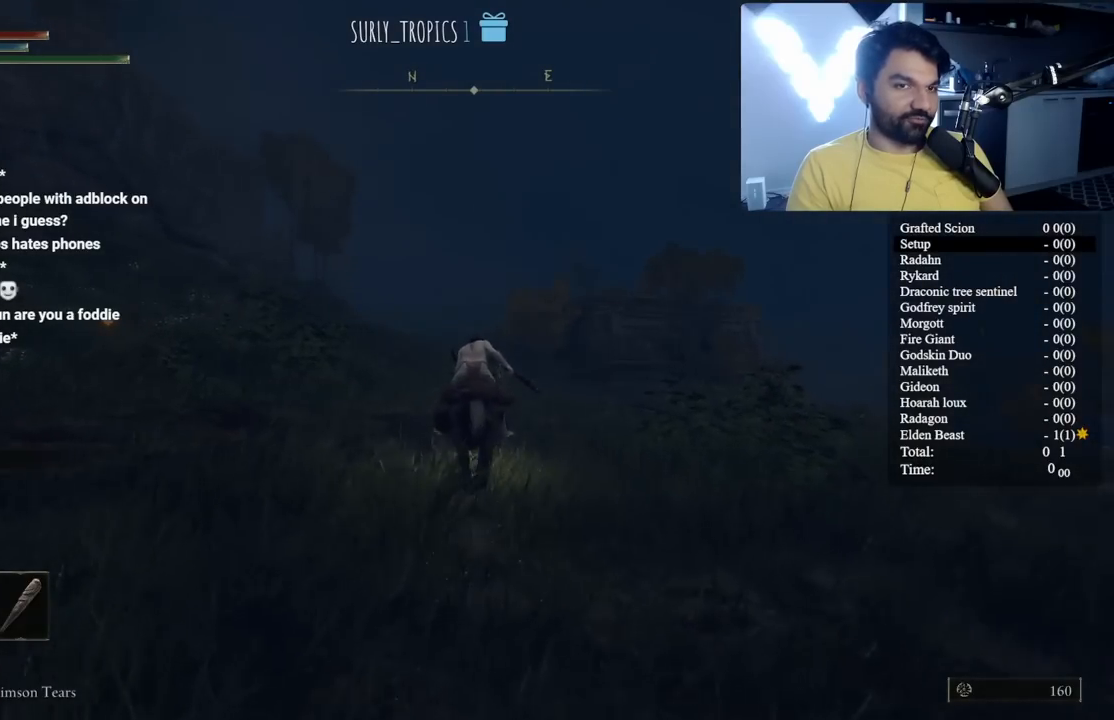
{"dt_ms": 500, "buttons": [], "left_stick": "up", "right_stick": "center", "events": [[50, "B", "up"]]}
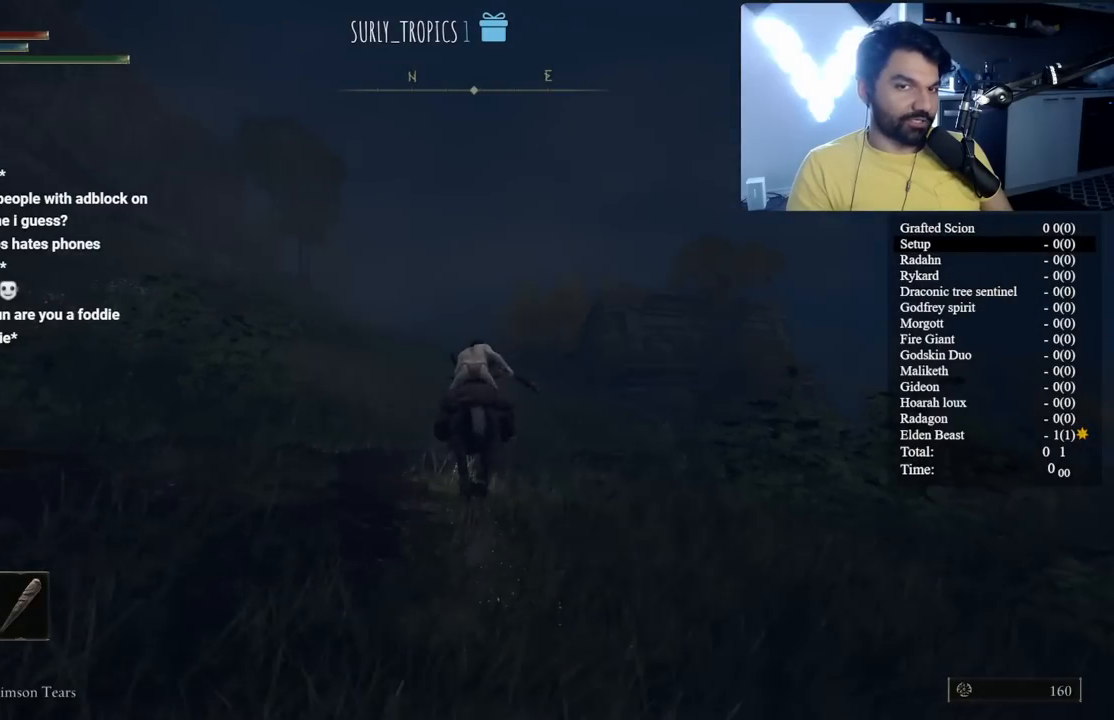
{"dt_ms": 500, "buttons": [], "left_stick": "up", "right_stick": "center", "events": []}
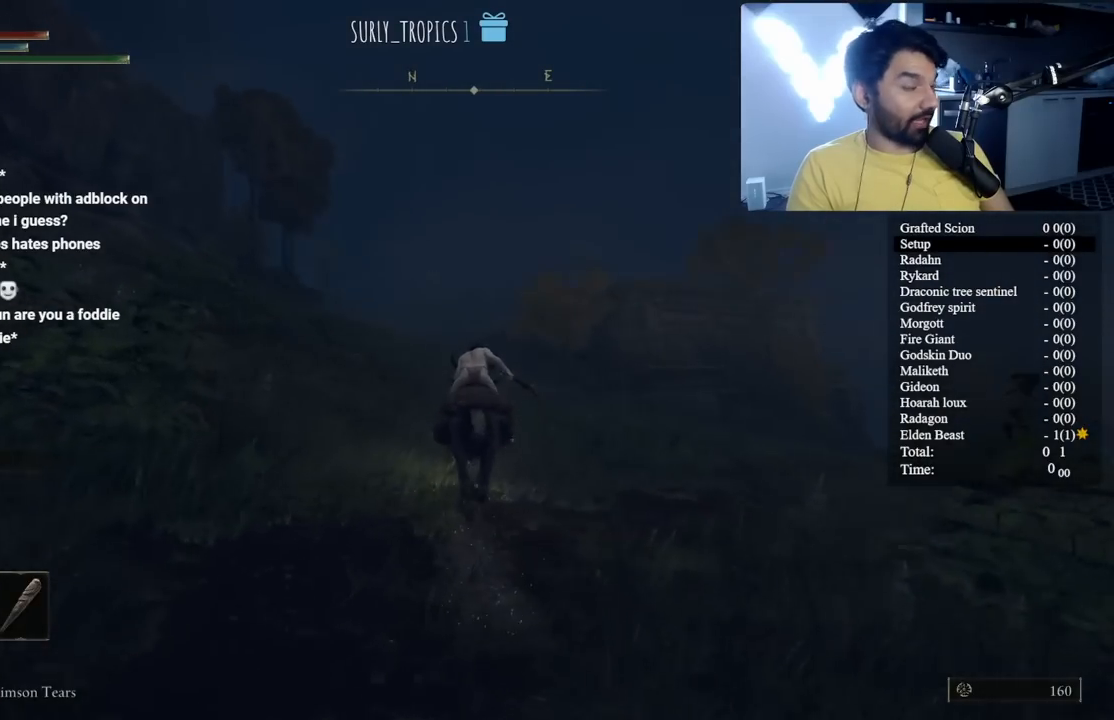
{"dt_ms": 500, "buttons": [], "left_stick": "up", "right_stick": "center", "events": []}
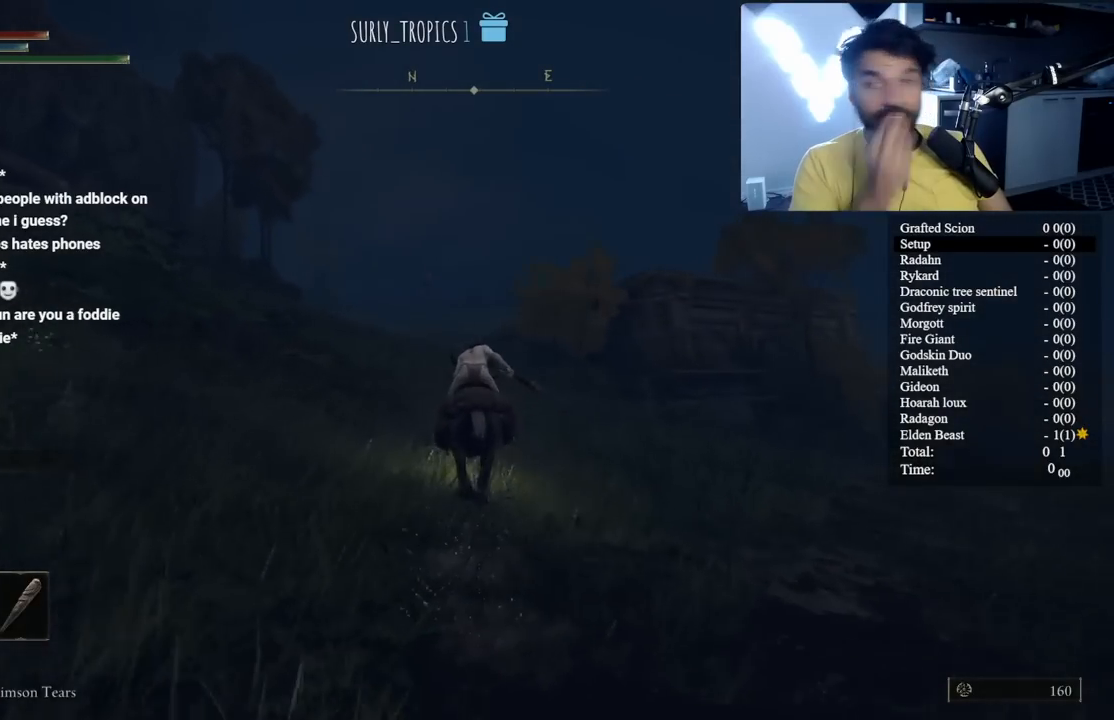
{"dt_ms": 500, "buttons": [], "left_stick": "up", "right_stick": "center", "events": []}
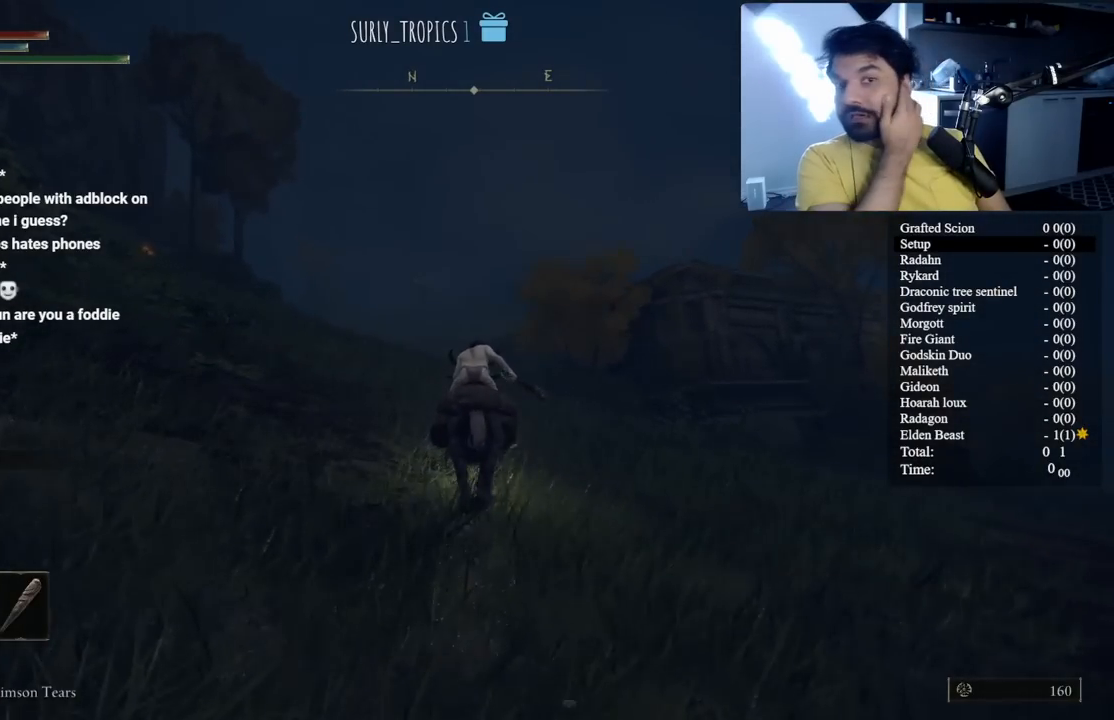
{"dt_ms": 500, "buttons": [], "left_stick": "up", "right_stick": "center", "events": []}
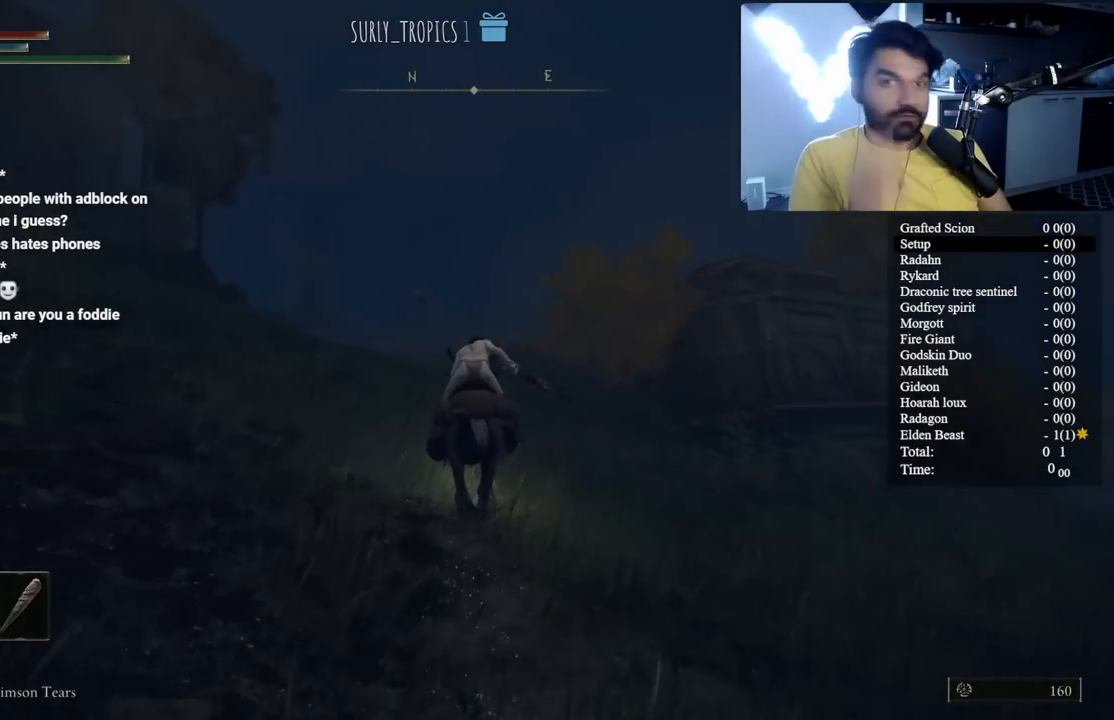
{"dt_ms": 500, "buttons": ["B"], "left_stick": "up", "right_stick": "center", "events": [[450, "B", "down"]]}
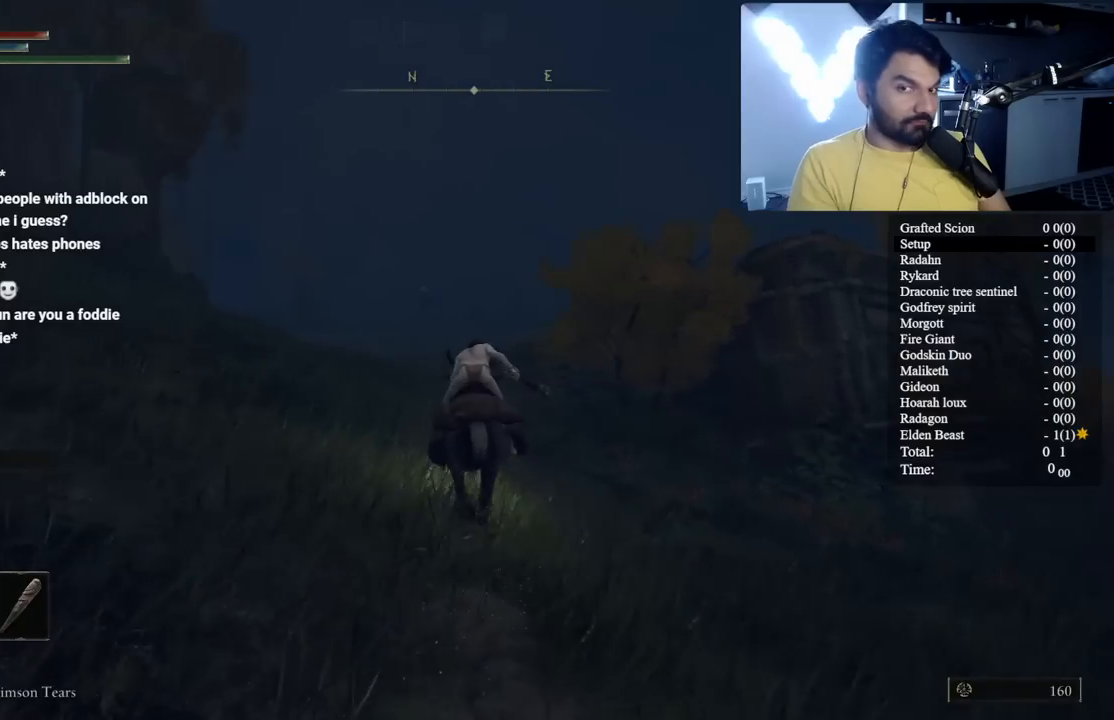
{"dt_ms": 500, "buttons": ["B"], "left_stick": "up", "right_stick": "center", "events": [[167, "right_stick", "down"], [283, "right_stick", "center"]]}
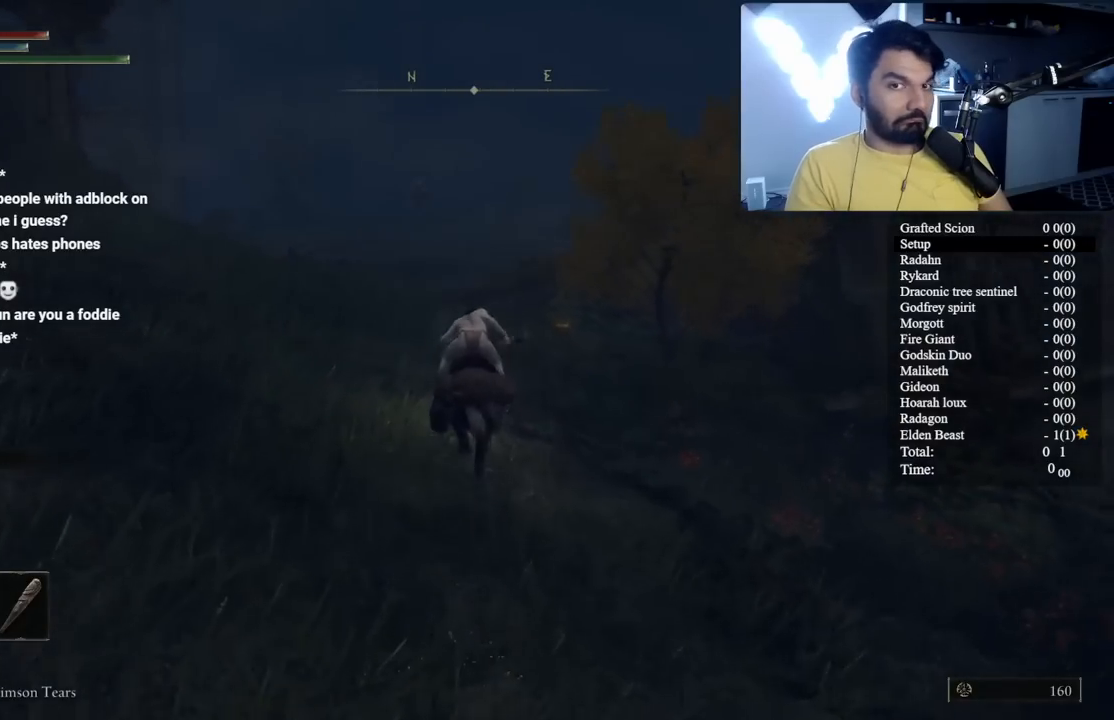
{"dt_ms": 500, "buttons": ["B"], "left_stick": "up", "right_stick": "center", "events": [[300, "right_stick", "down"], [433, "right_stick", "center"]]}
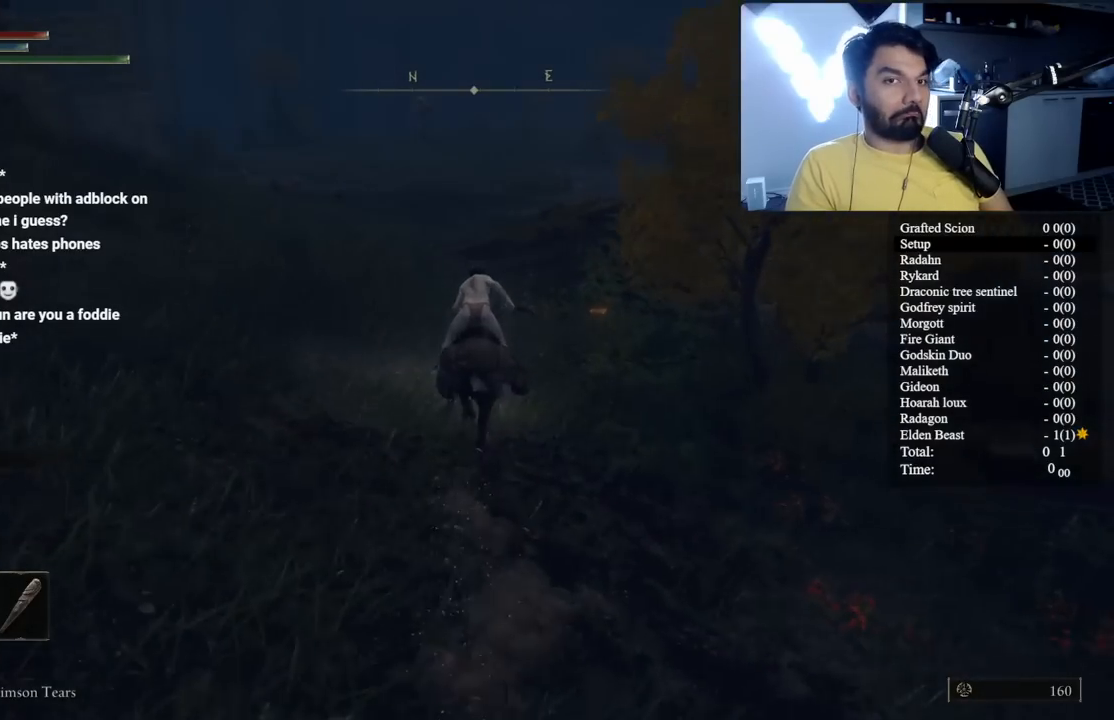
{"dt_ms": 1000, "buttons": ["B"], "left_stick": "up", "right_stick": "center", "events": []}
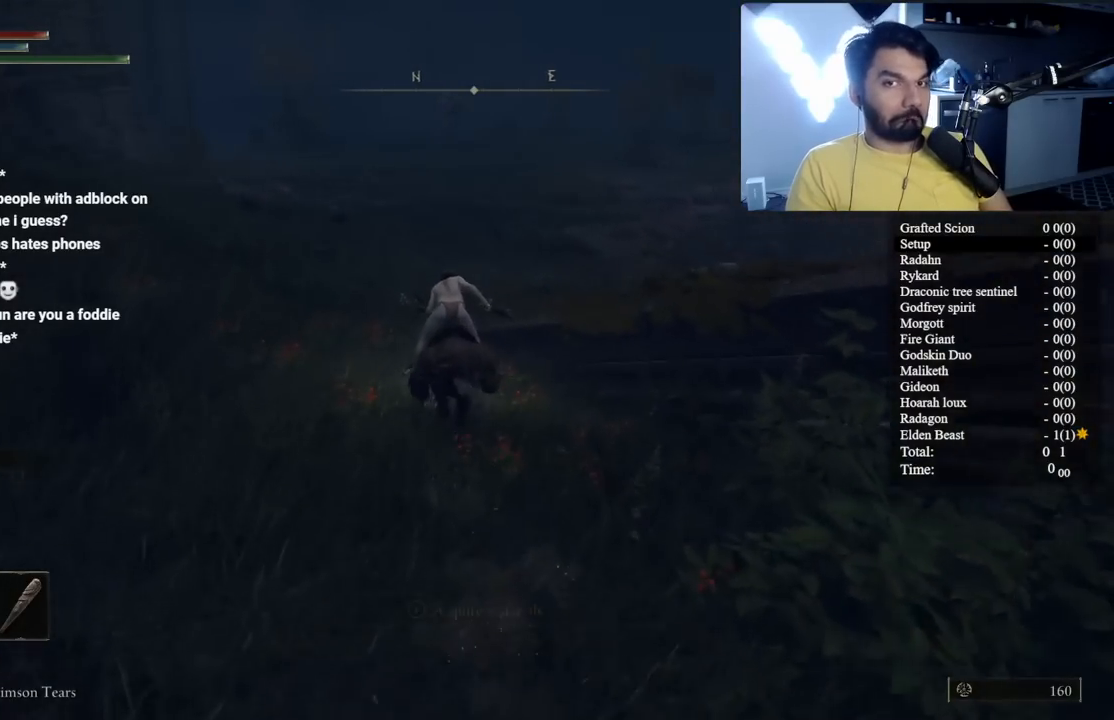
{"dt_ms": 500, "buttons": ["B"], "left_stick": "up", "right_stick": "center", "events": [[200, "B", "up"], [200, "right_stick", "down-right"], [433, "right_stick", "center"], [450, "B", "down"]]}
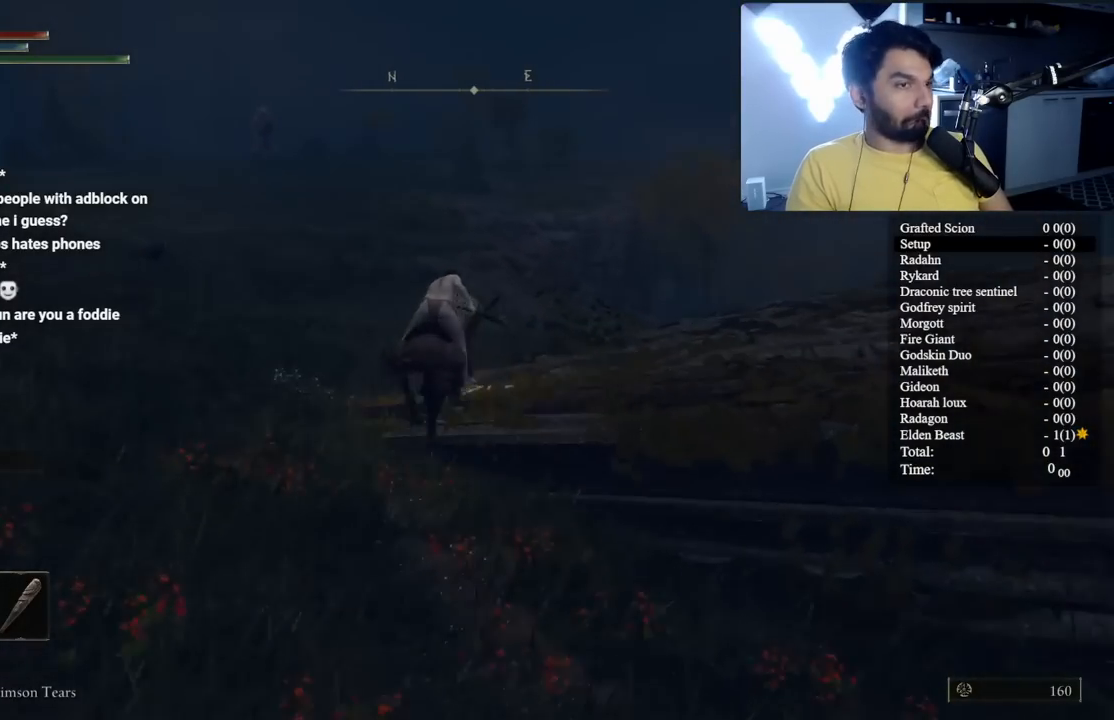
{"dt_ms": 500, "buttons": ["B"], "left_stick": "up", "right_stick": "center", "events": [[250, "right_stick", "right"], [333, "right_stick", "center"]]}